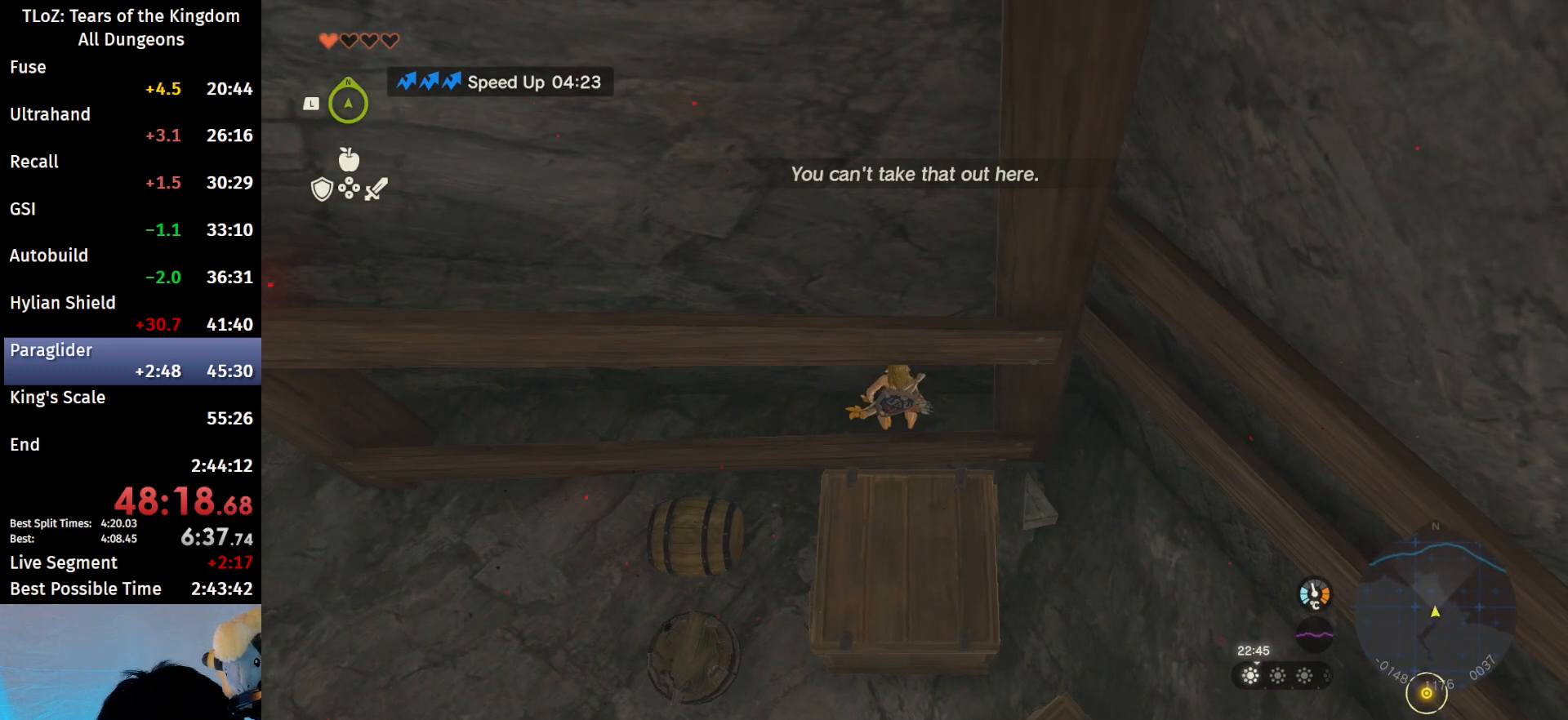
Gameplay with a controller (Nintendo layout); each line is a JSON object with the inputs held at the frame after it. "events" lists button and stick changes between this image and that frame as [ms after this image, input, new state], when the widget could be followed in between. Not read: L3 R3 TOUCHPAD.
{"buttons": [], "left_stick": "center", "right_stick": "center", "events": [[467, "left_stick", "center"]]}
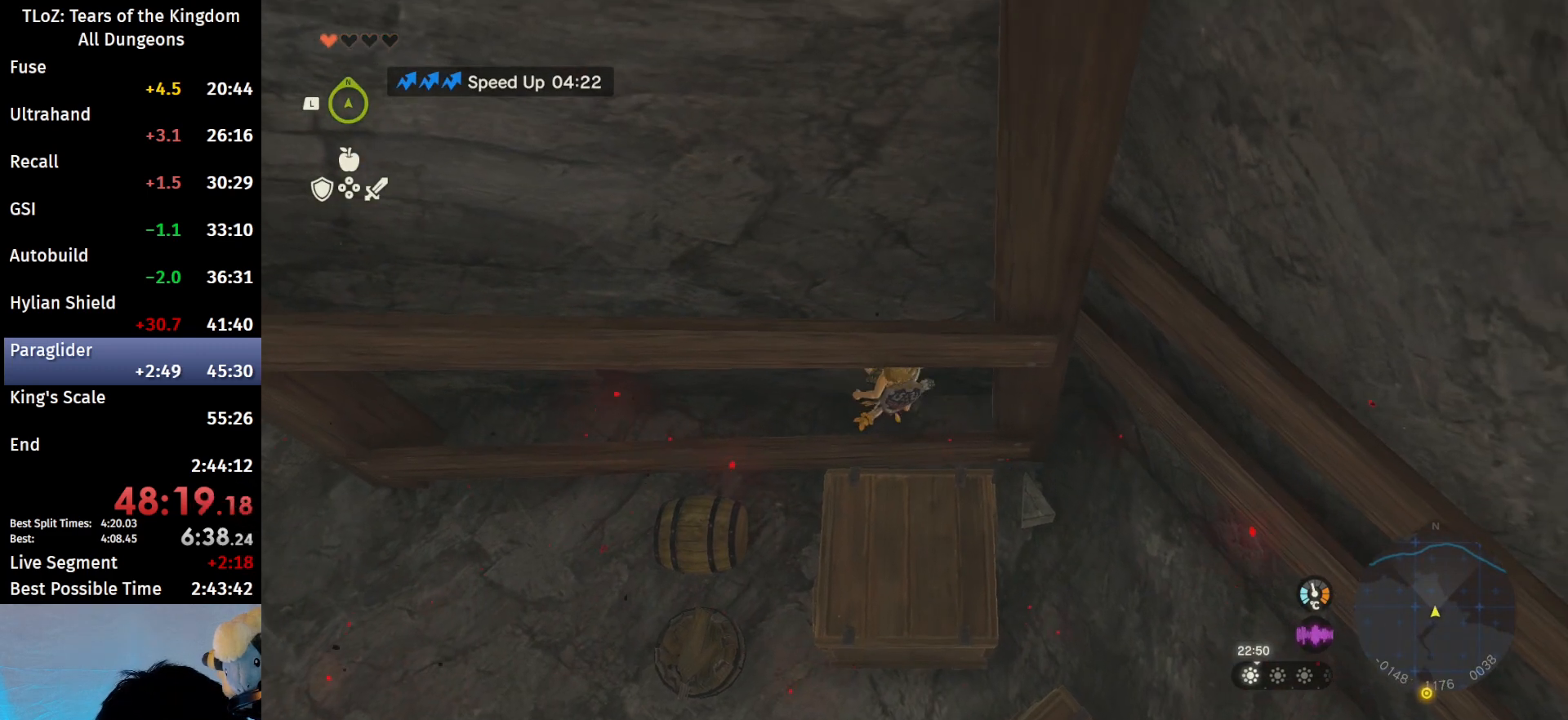
{"buttons": [], "left_stick": "center", "right_stick": "center", "events": [[400, "B", "down"], [467, "B", "up"]]}
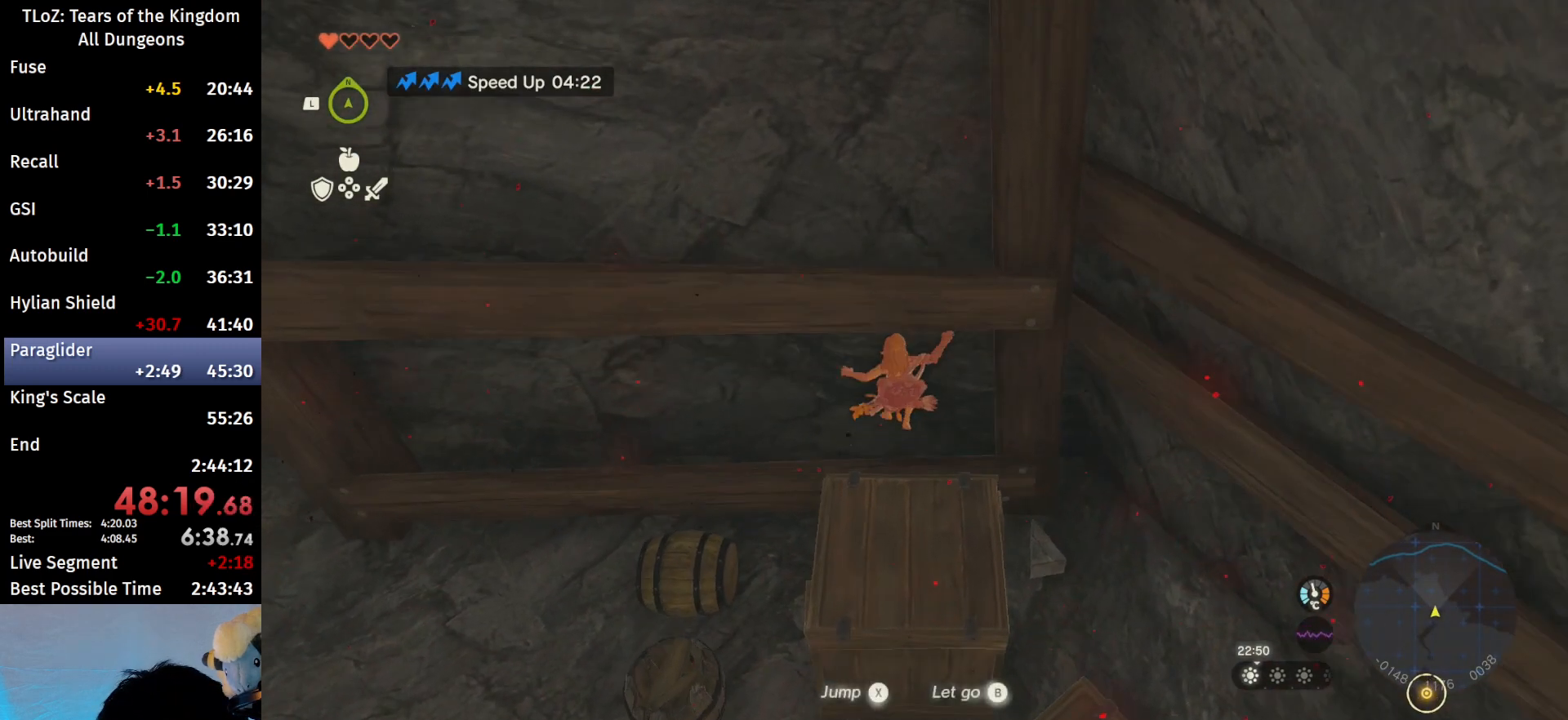
{"buttons": [], "left_stick": "center", "right_stick": "center", "events": [[133, "right_stick", "down"], [300, "right_stick", "center"]]}
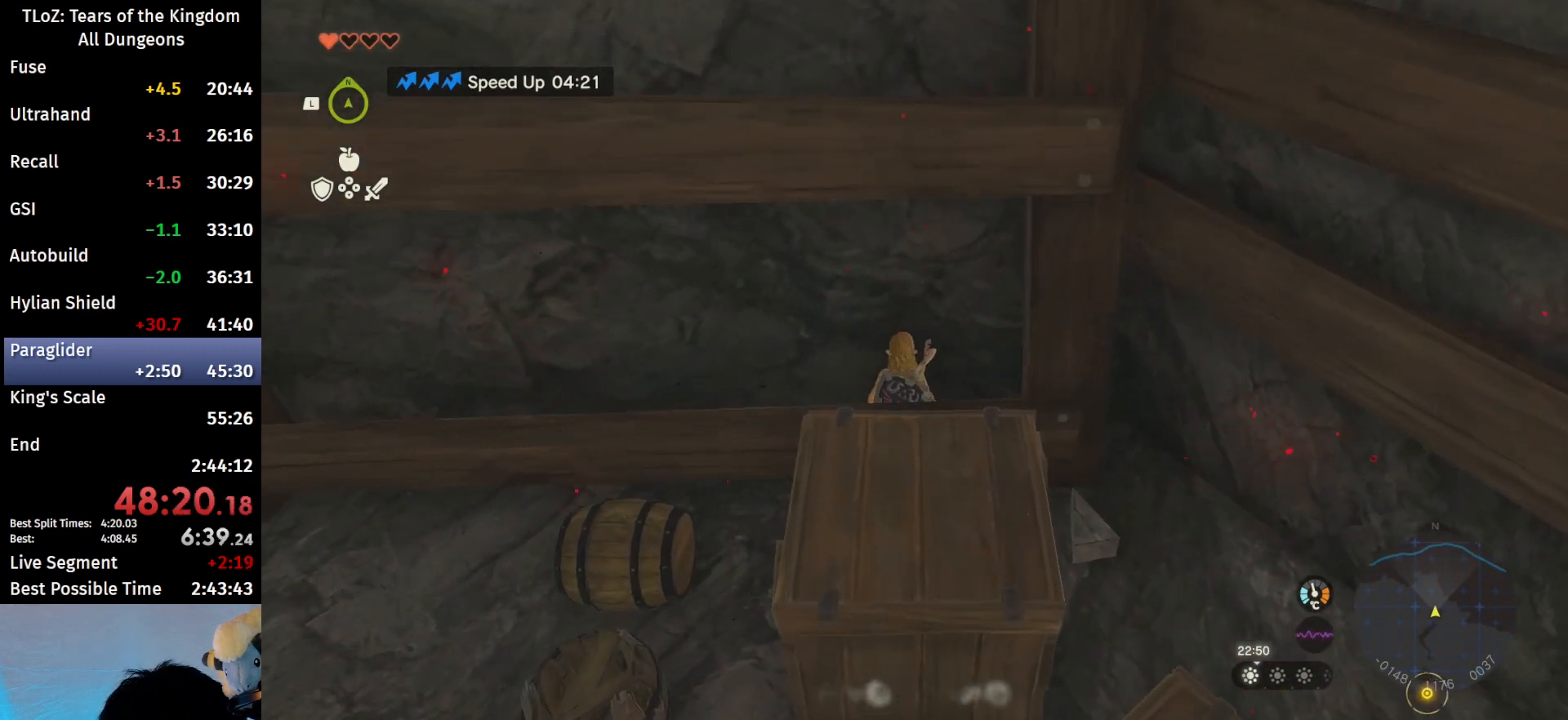
{"buttons": ["START"], "left_stick": "center", "right_stick": "center", "events": [[433, "START", "down"]]}
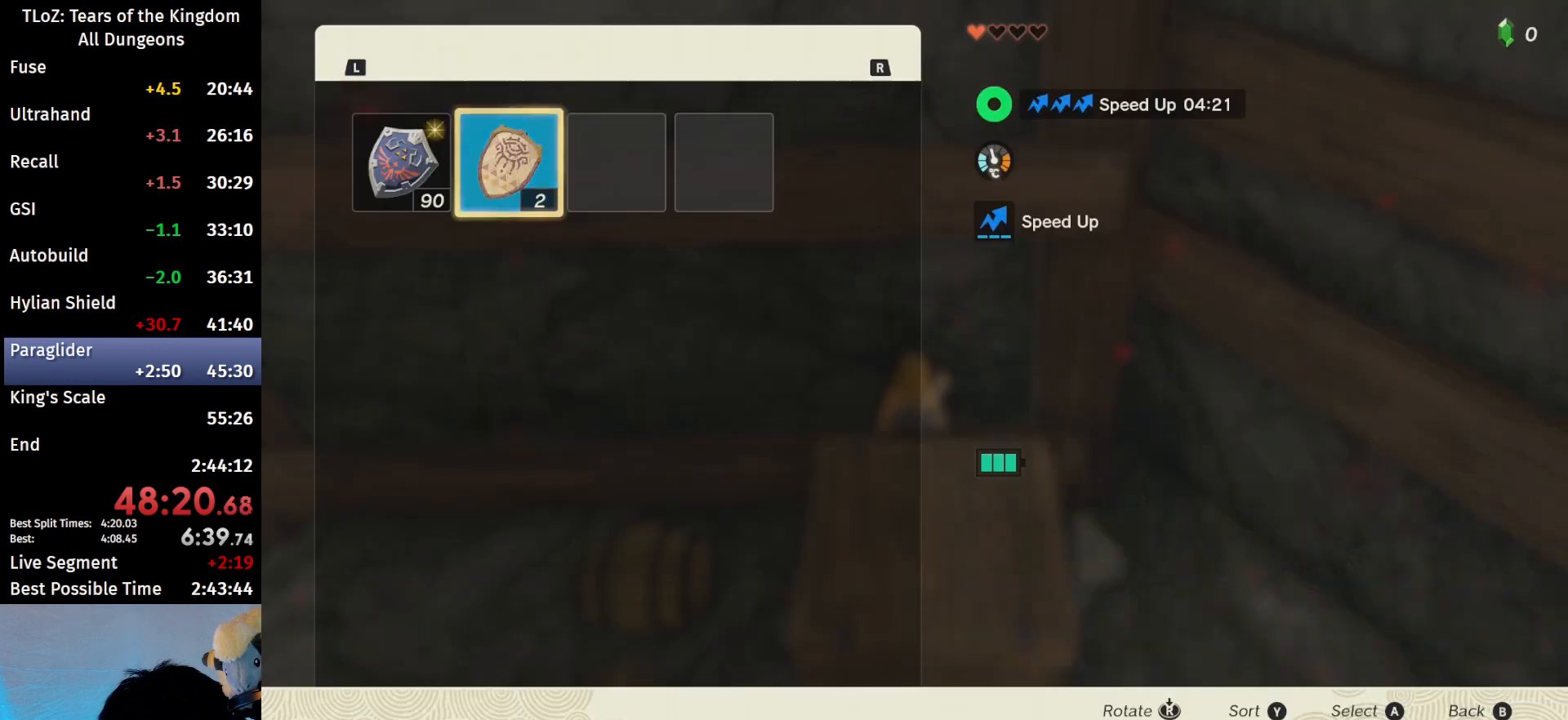
{"buttons": [], "left_stick": "center", "right_stick": "center", "events": [[33, "START", "up"]]}
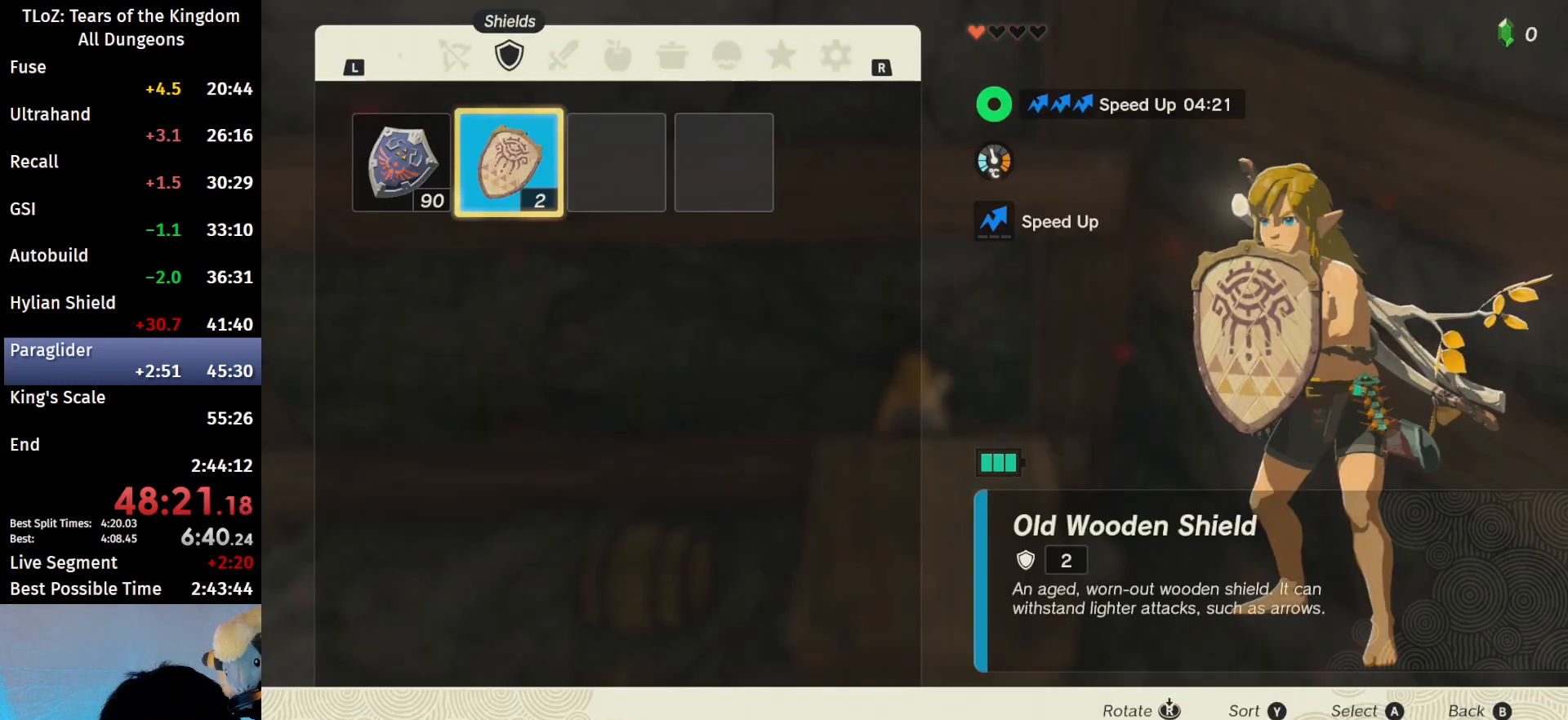
{"buttons": ["R1"], "left_stick": "center", "right_stick": "center", "events": [[333, "R1", "down"]]}
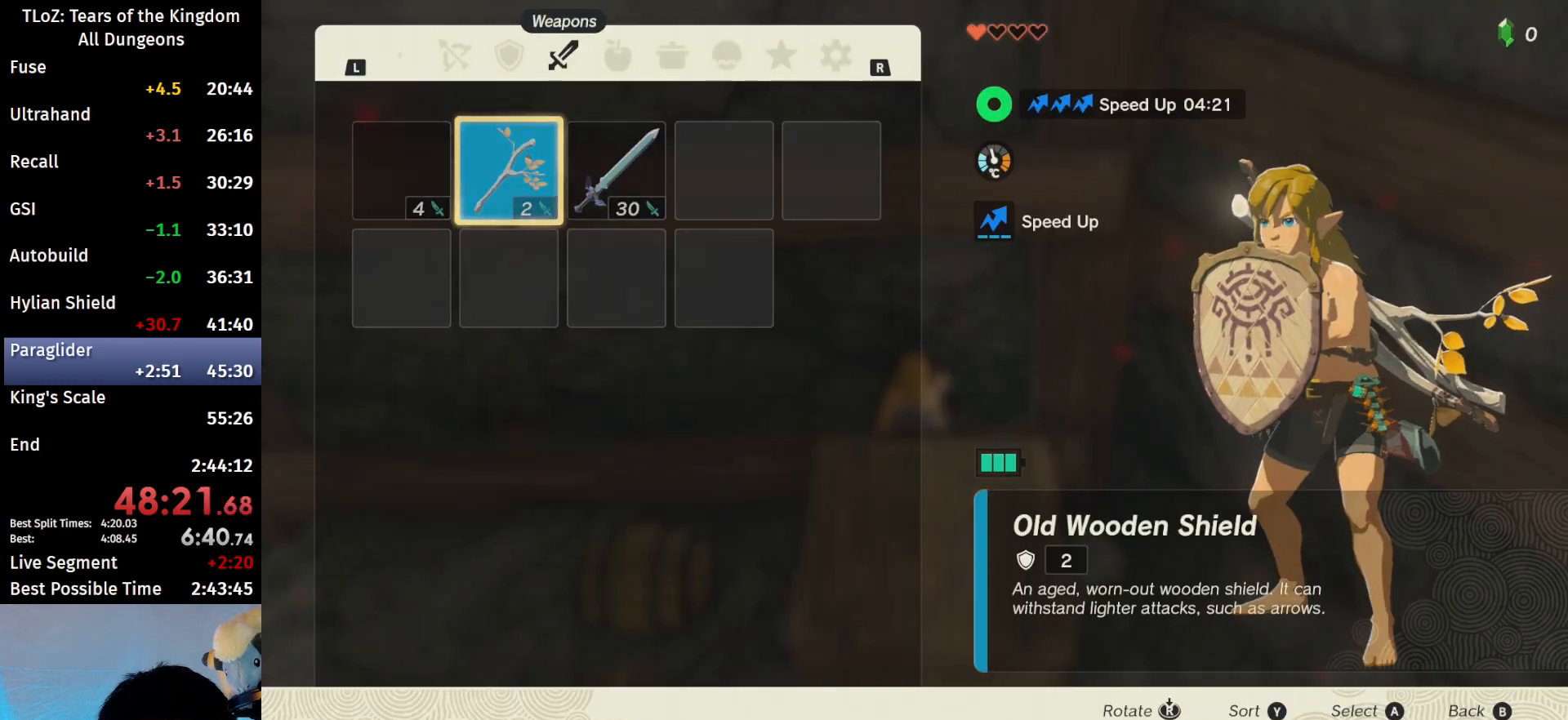
{"buttons": ["A"], "left_stick": "center", "right_stick": "center", "events": [[33, "R1", "up"], [400, "left_stick", "left"], [500, "A", "down"], [500, "left_stick", "center"]]}
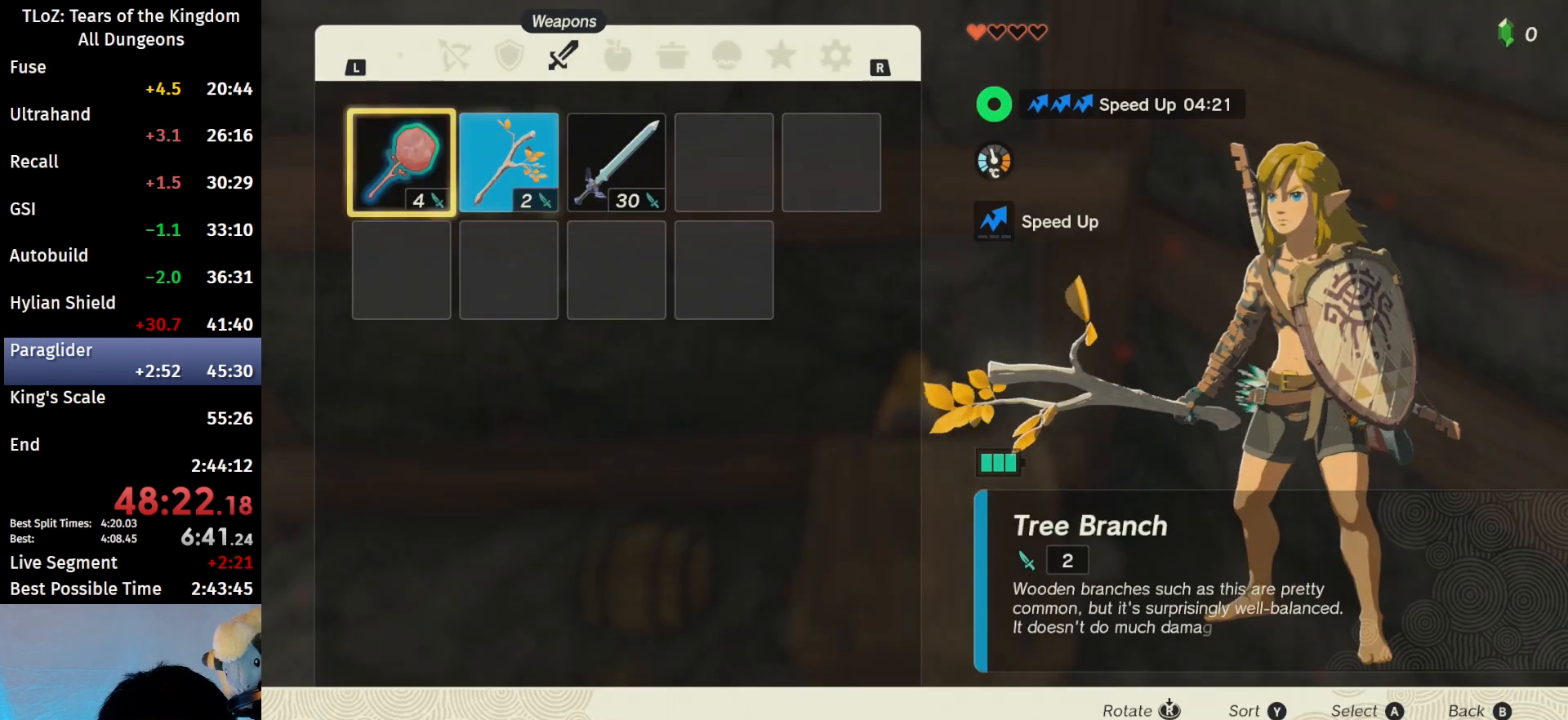
{"buttons": ["A"], "left_stick": "center", "right_stick": "center", "events": [[133, "A", "up"], [167, "left_stick", "down"], [267, "left_stick", "center"], [333, "left_stick", "down"], [433, "A", "down"], [467, "left_stick", "center"]]}
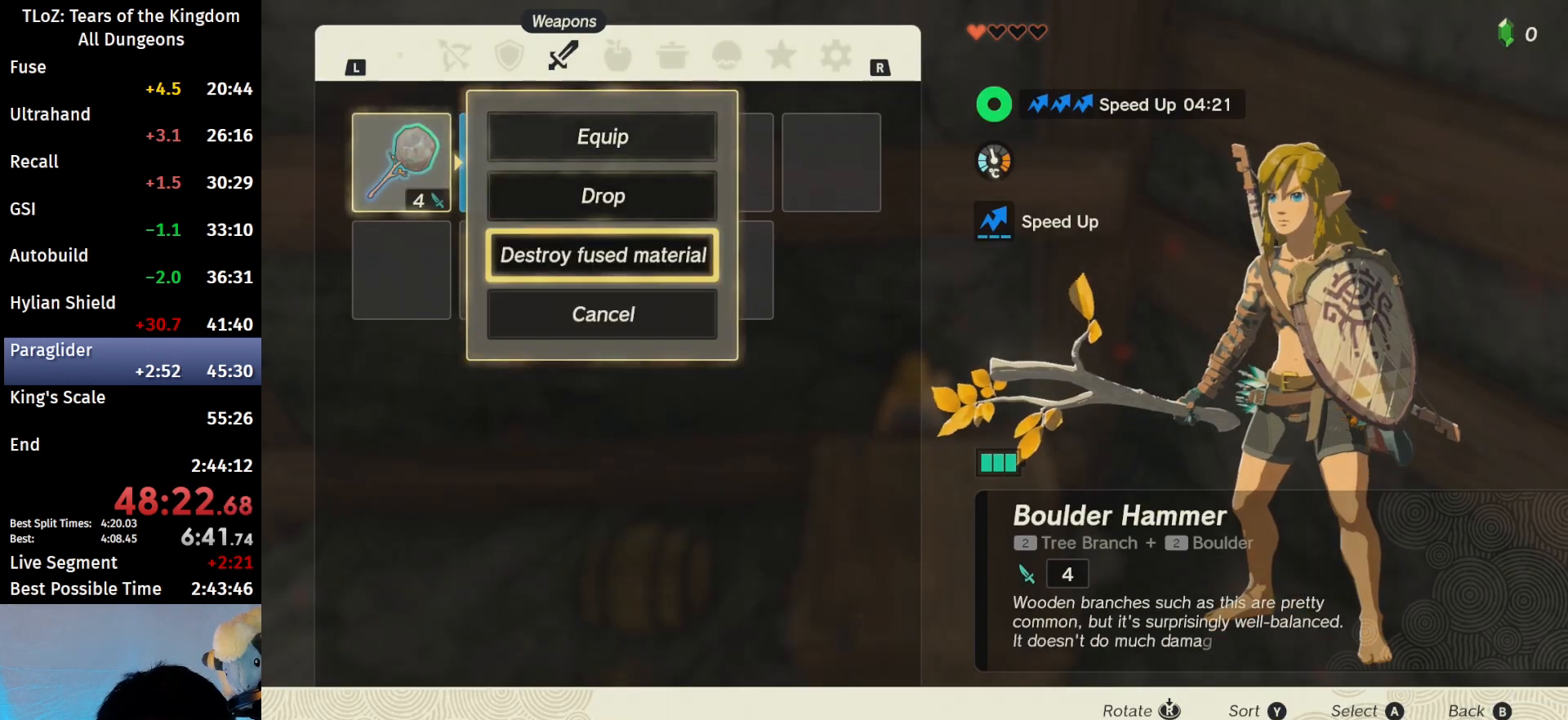
{"buttons": [], "left_stick": "right", "right_stick": "center", "events": [[100, "A", "up"], [167, "L1", "down"], [300, "L1", "up"], [433, "left_stick", "right"]]}
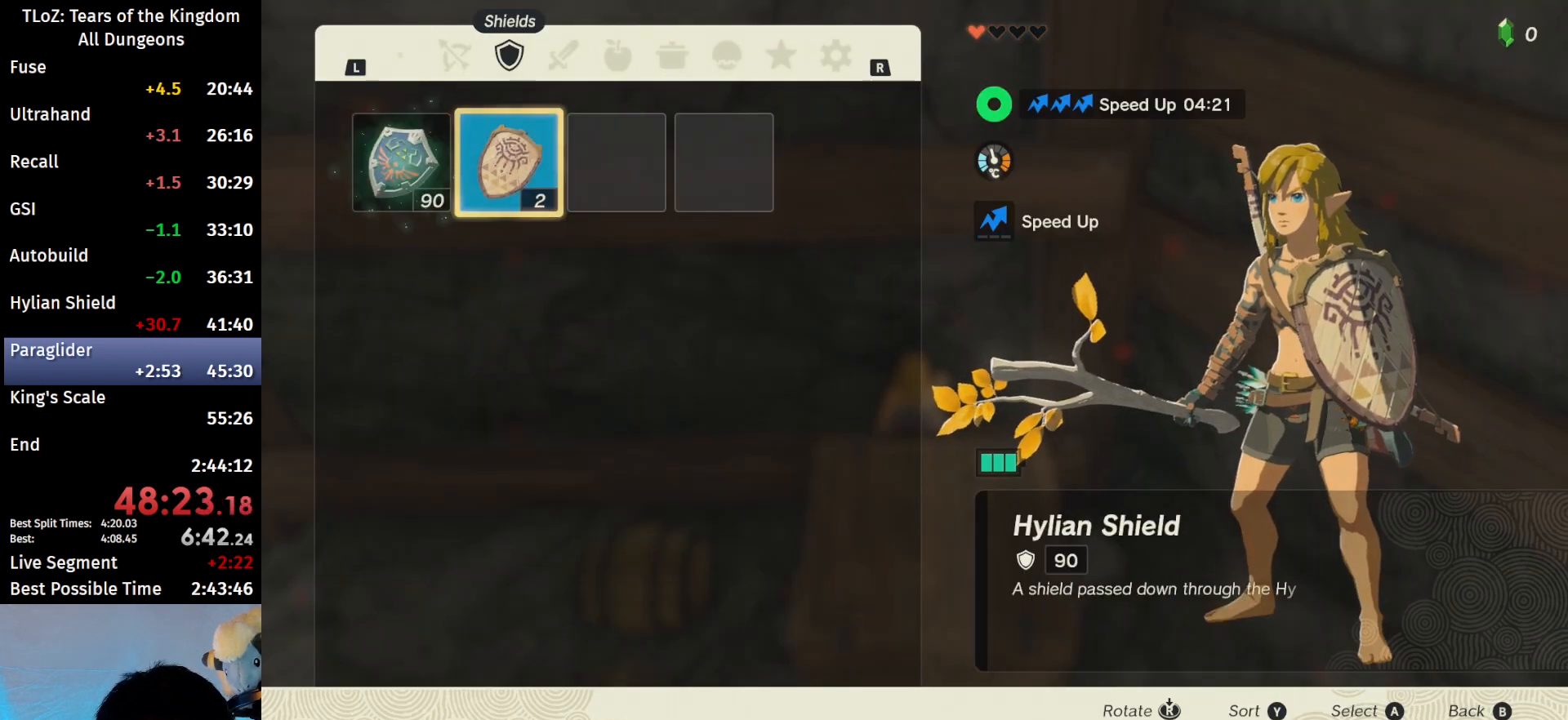
{"buttons": ["A"], "left_stick": "center", "right_stick": "center", "events": [[100, "A", "down"], [100, "left_stick", "center"], [200, "A", "up"], [300, "left_stick", "down"], [400, "A", "down"], [400, "left_stick", "center"]]}
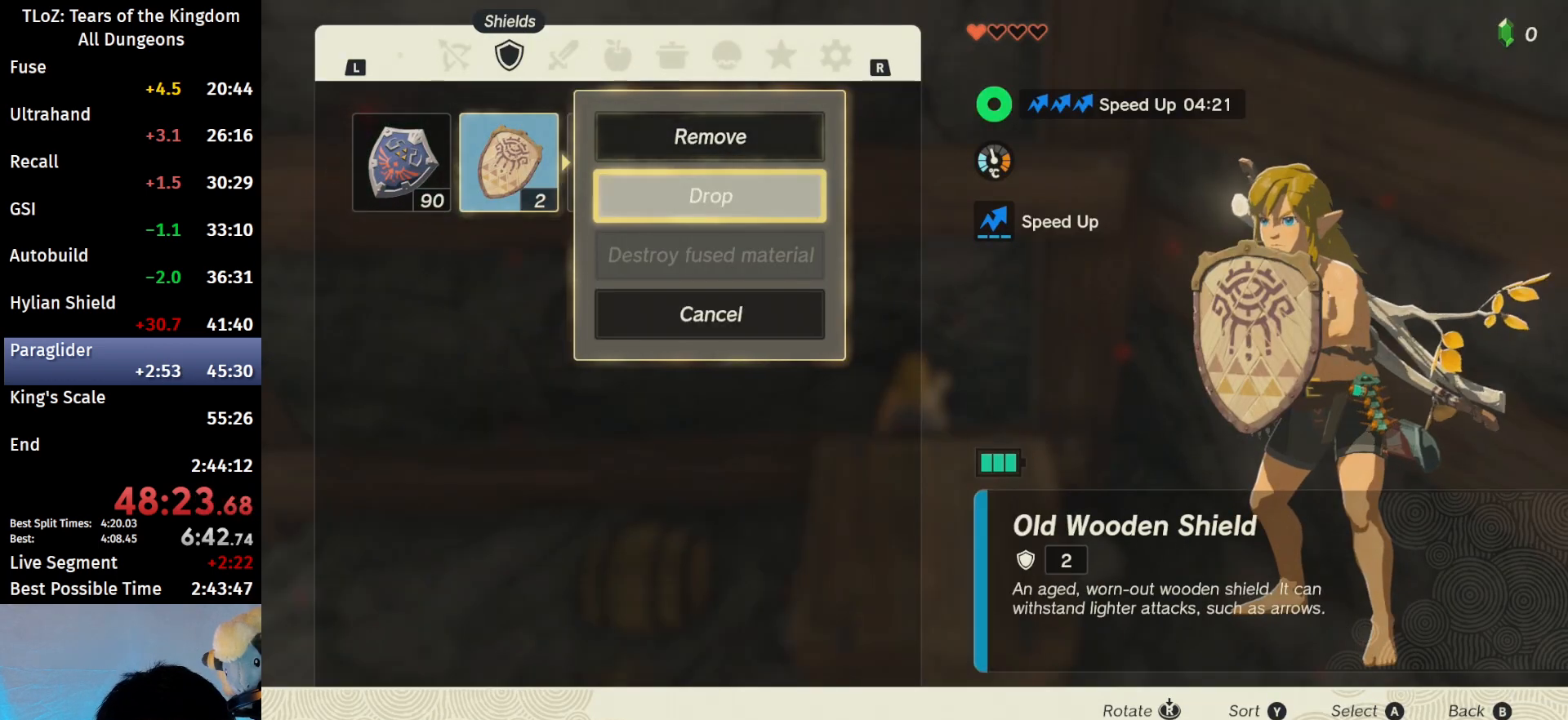
{"buttons": [], "left_stick": "center", "right_stick": "center", "events": [[33, "A", "up"], [367, "R1", "down"], [500, "R1", "up"]]}
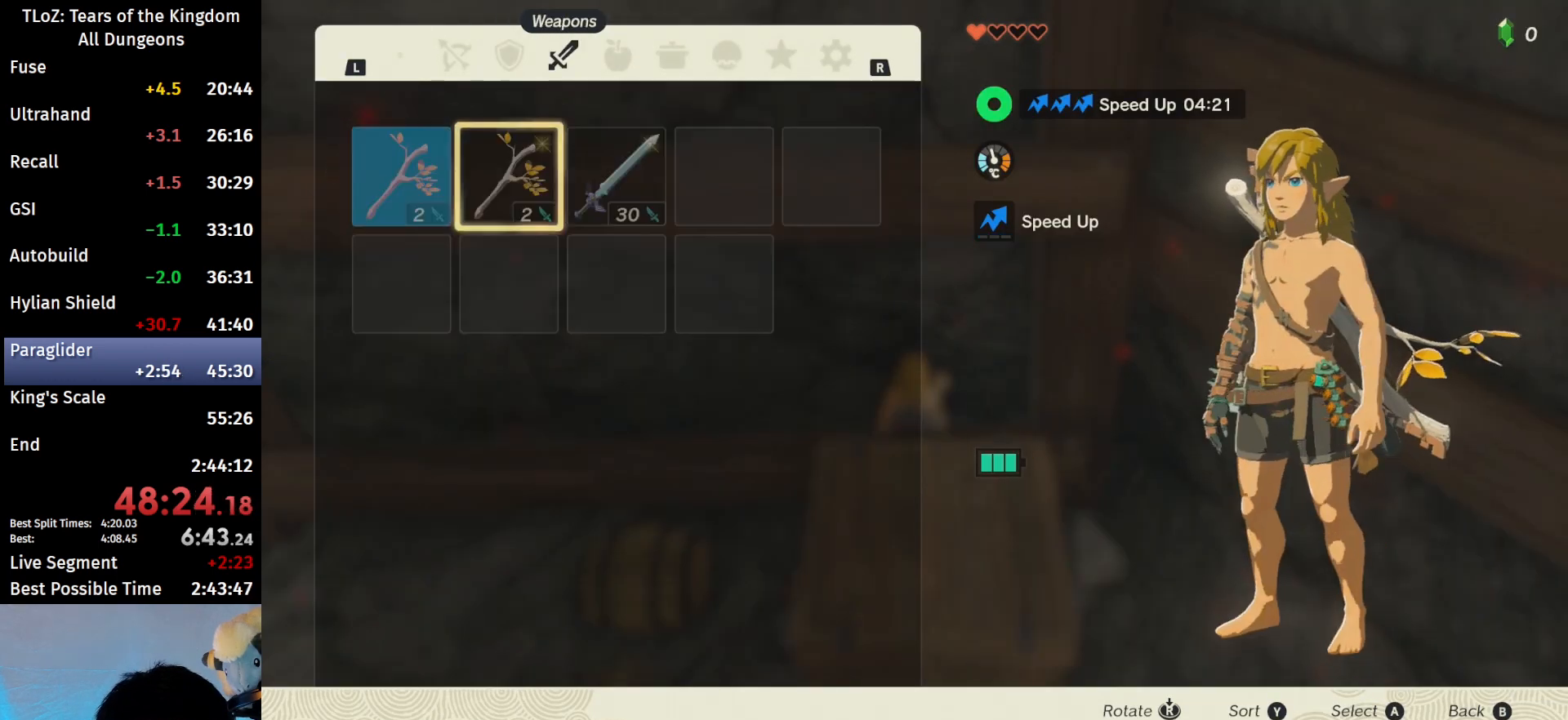
{"buttons": [], "left_stick": "down", "right_stick": "center", "events": [[200, "left_stick", "left"], [333, "left_stick", "center"], [367, "A", "down"], [467, "A", "up"], [500, "left_stick", "down"]]}
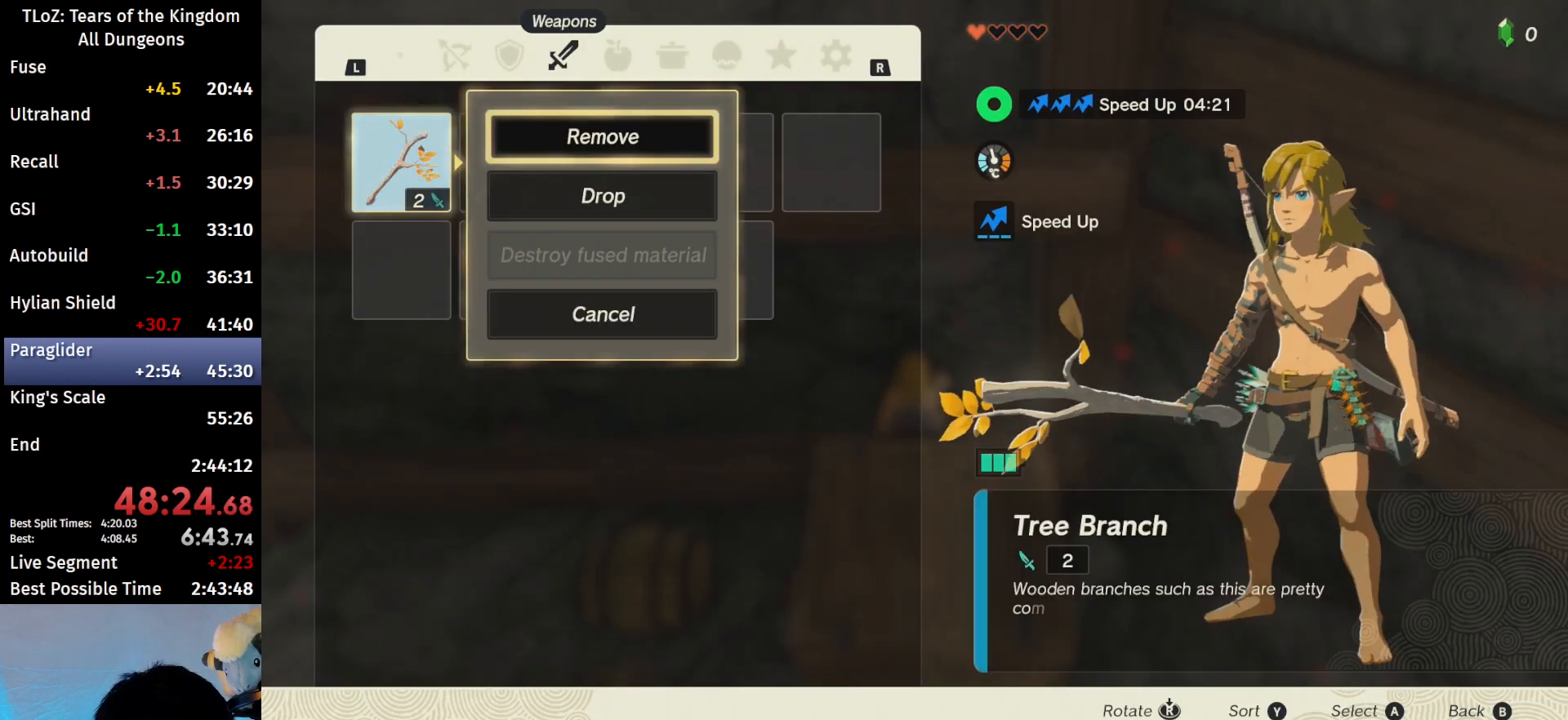
{"buttons": [], "left_stick": "center", "right_stick": "center", "events": [[133, "A", "down"], [133, "left_stick", "center"], [267, "A", "up"], [333, "left_stick", "right"], [467, "left_stick", "center"]]}
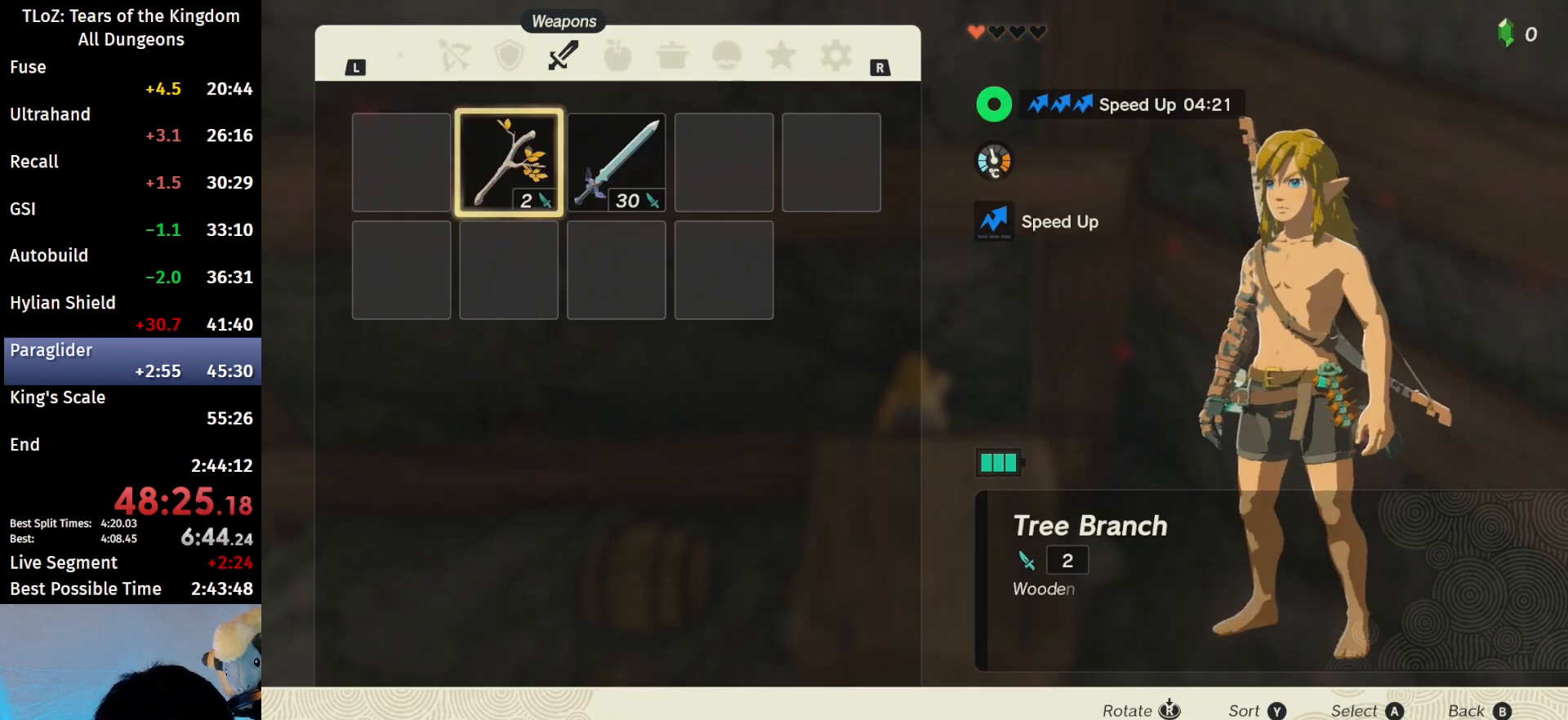
{"buttons": [], "left_stick": "center", "right_stick": "center", "events": [[33, "left_stick", "right"], [167, "A", "down"], [167, "left_stick", "center"], [433, "A", "up"]]}
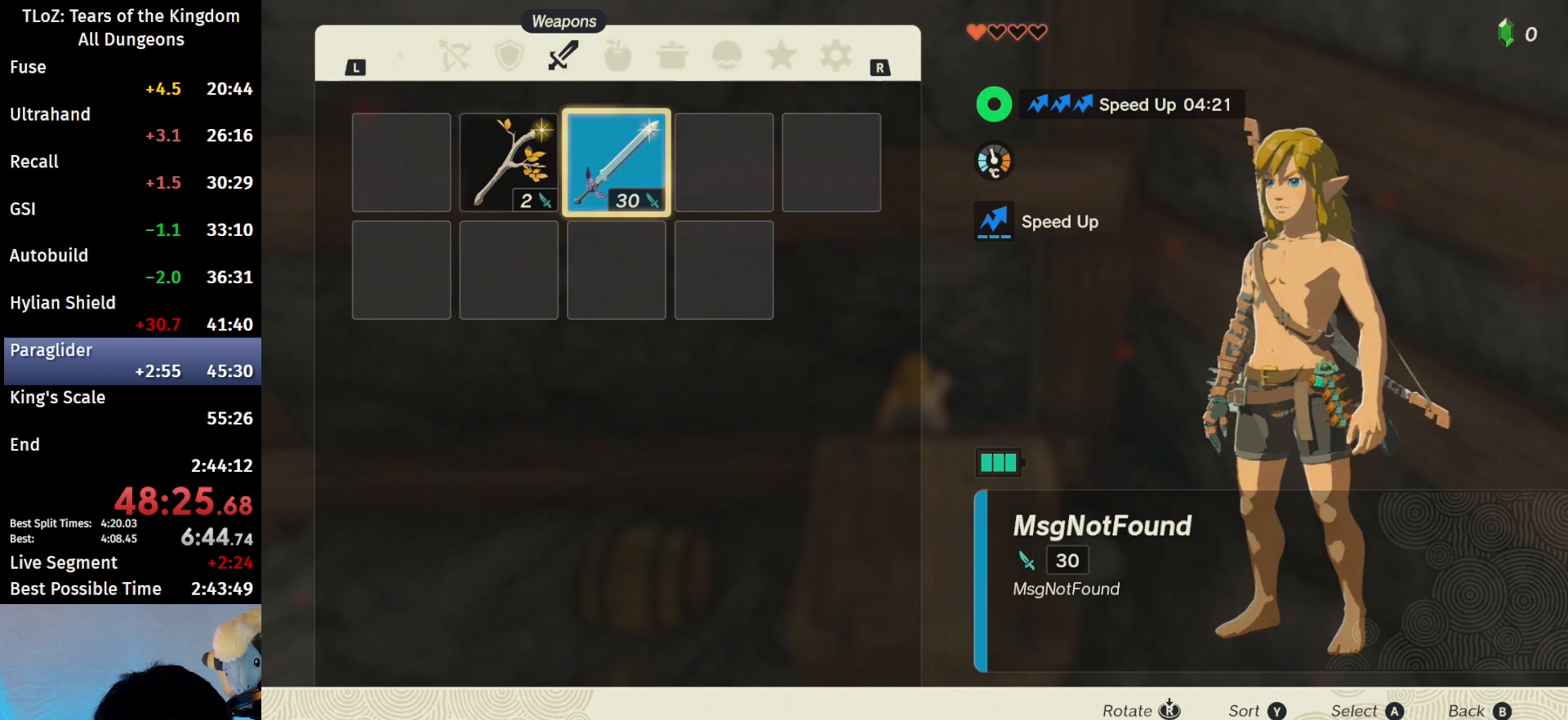
{"buttons": [], "left_stick": "center", "right_stick": "center", "events": [[400, "START", "down"], [467, "START", "up"]]}
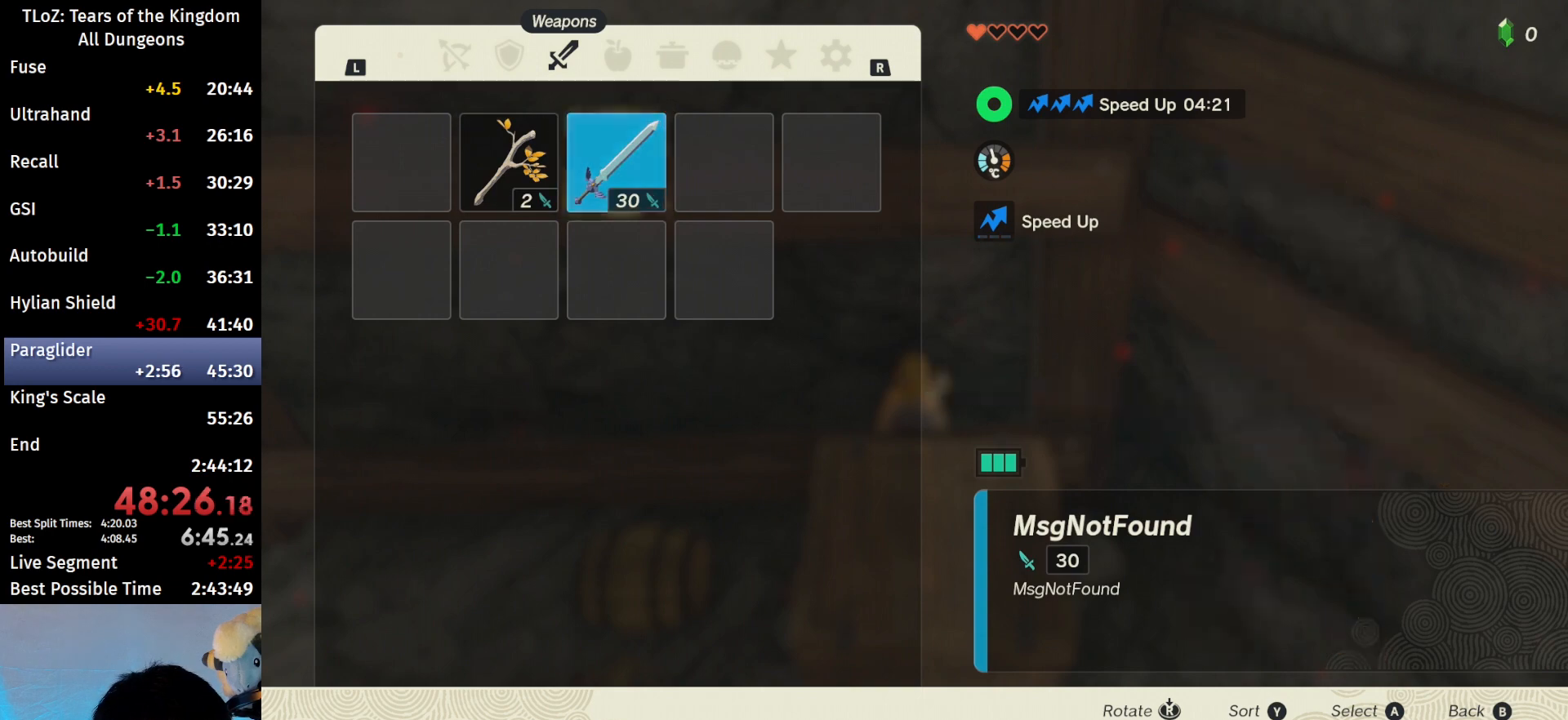
{"buttons": ["A"], "left_stick": "center", "right_stick": "center", "events": [[67, "START", "down"], [133, "START", "up"], [300, "left_stick", "left"], [433, "left_stick", "center"], [467, "A", "down"]]}
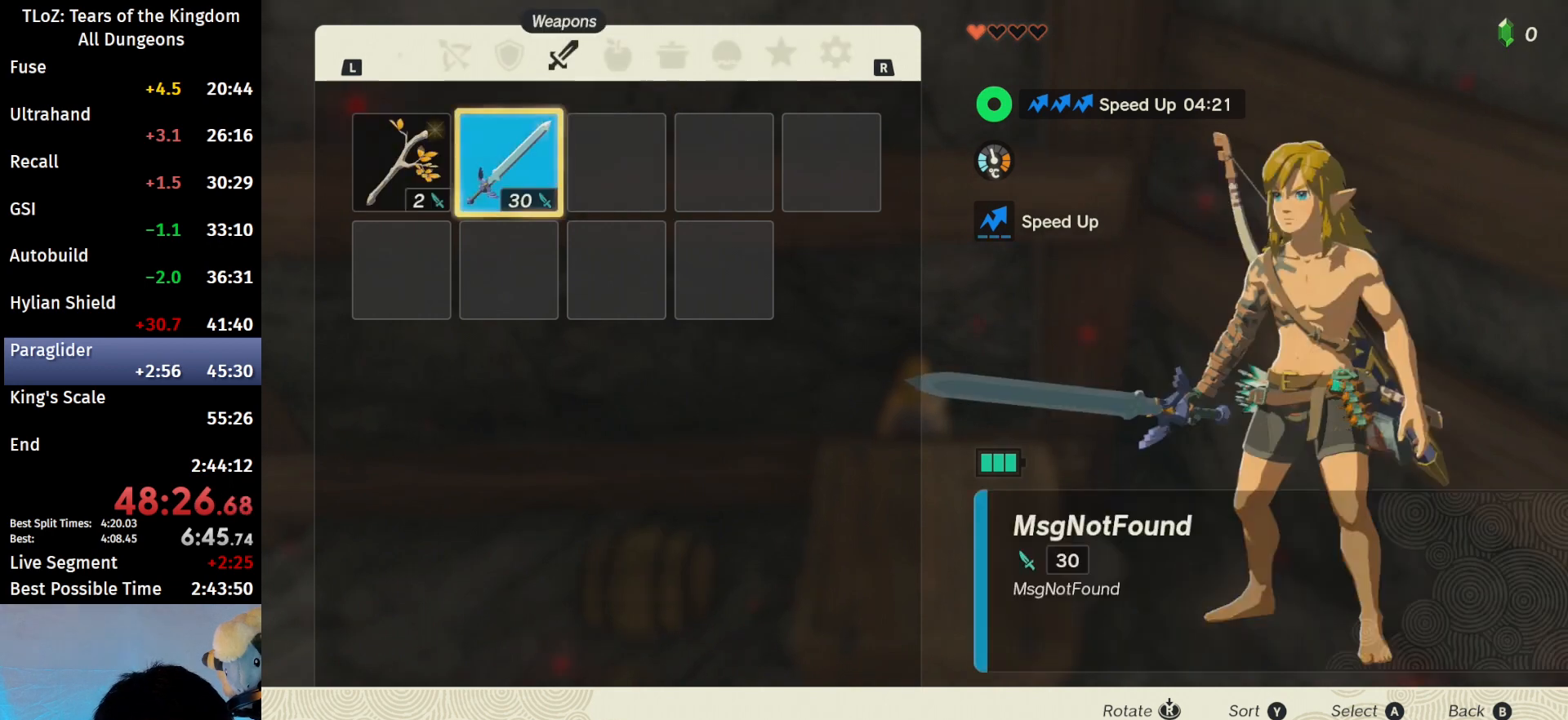
{"buttons": ["B"], "left_stick": "center", "right_stick": "center", "events": [[100, "A", "up"], [167, "left_stick", "down"], [300, "A", "down"], [300, "left_stick", "center"], [367, "A", "up"], [500, "B", "down"]]}
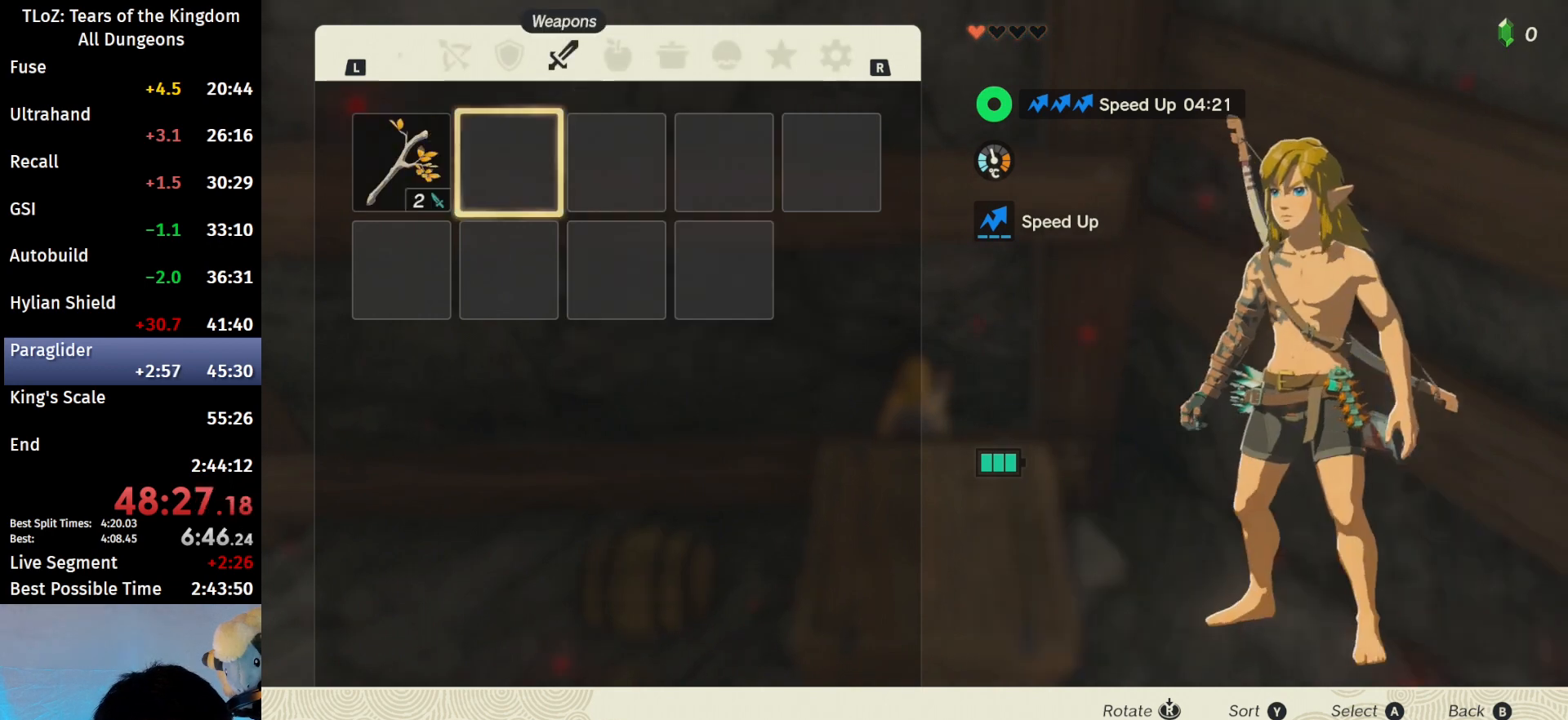
{"buttons": [], "left_stick": "center", "right_stick": "center", "events": [[100, "B", "up"]]}
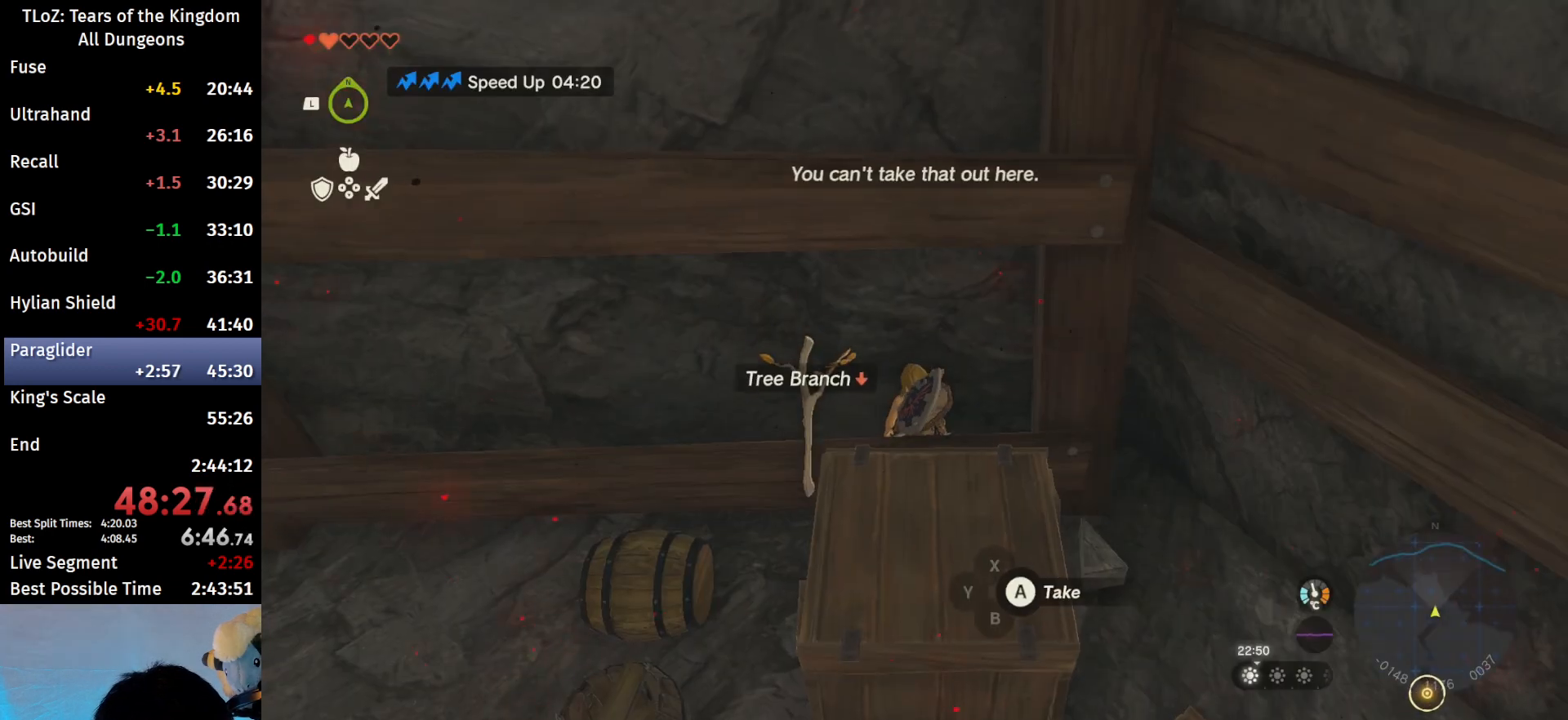
{"buttons": [], "left_stick": "center", "right_stick": "center", "events": [[33, "right_stick", "down"], [267, "right_stick", "center"]]}
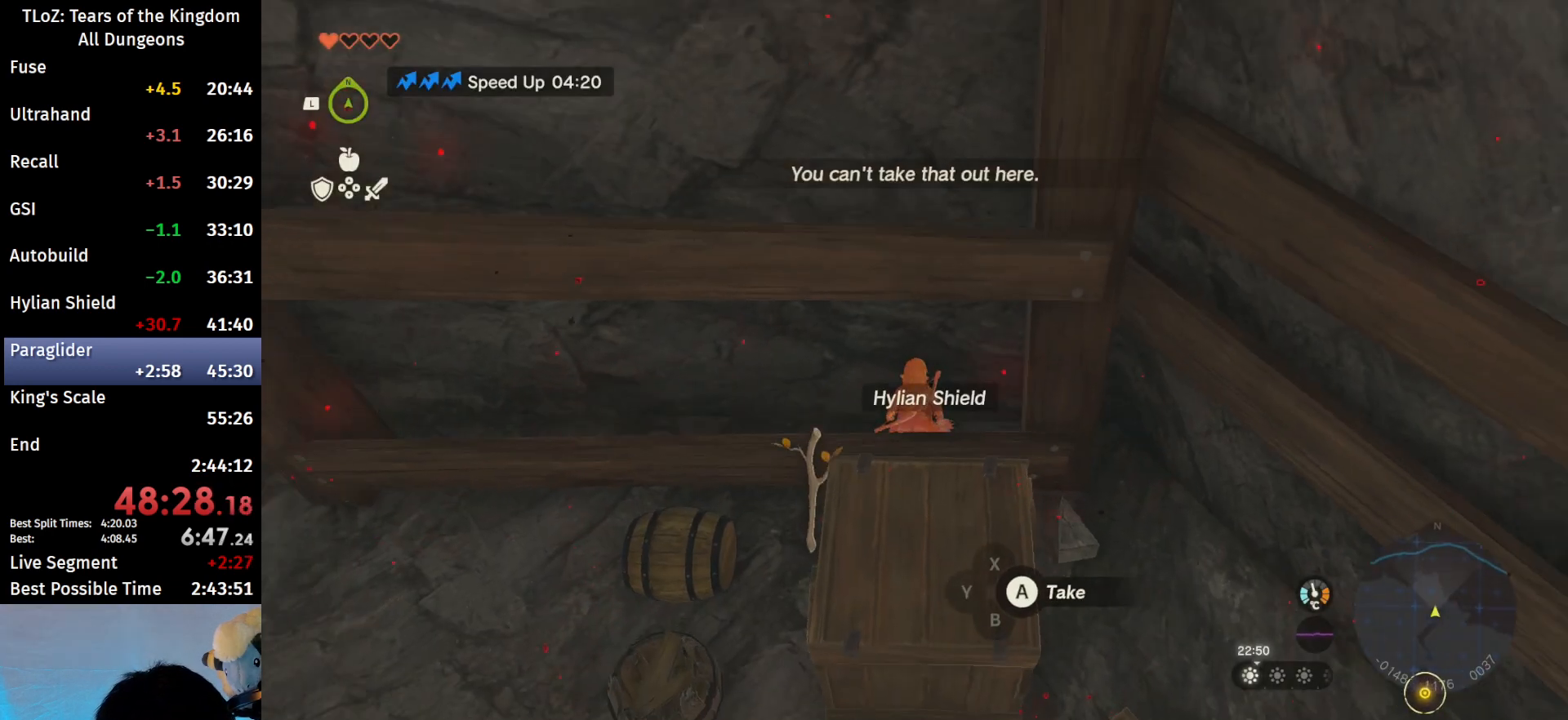
{"buttons": [], "left_stick": "right", "right_stick": "center", "events": [[67, "right_stick", "down"], [433, "left_stick", "right"], [433, "right_stick", "center"]]}
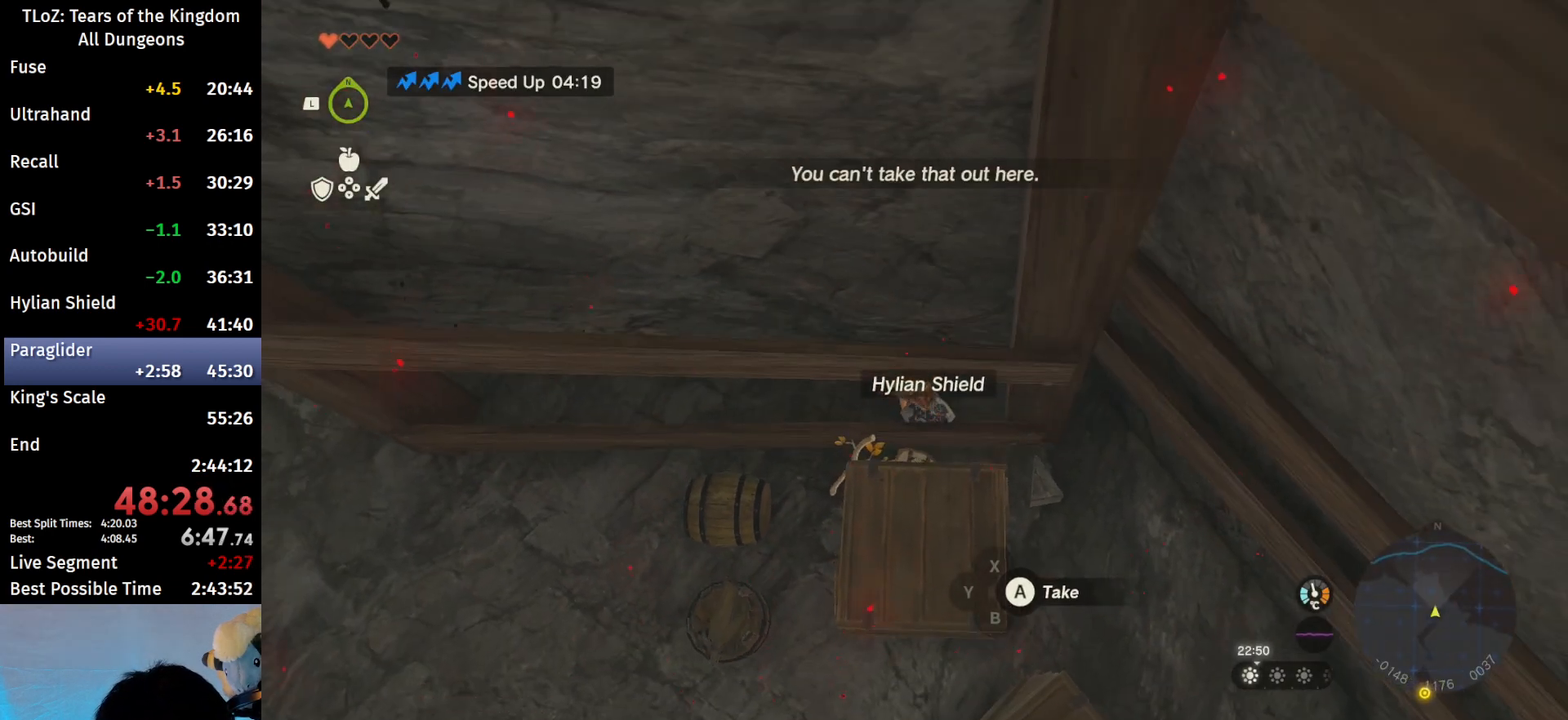
{"buttons": [], "left_stick": "center", "right_stick": "center", "events": [[33, "left_stick", "center"], [267, "A", "down"], [367, "A", "up"]]}
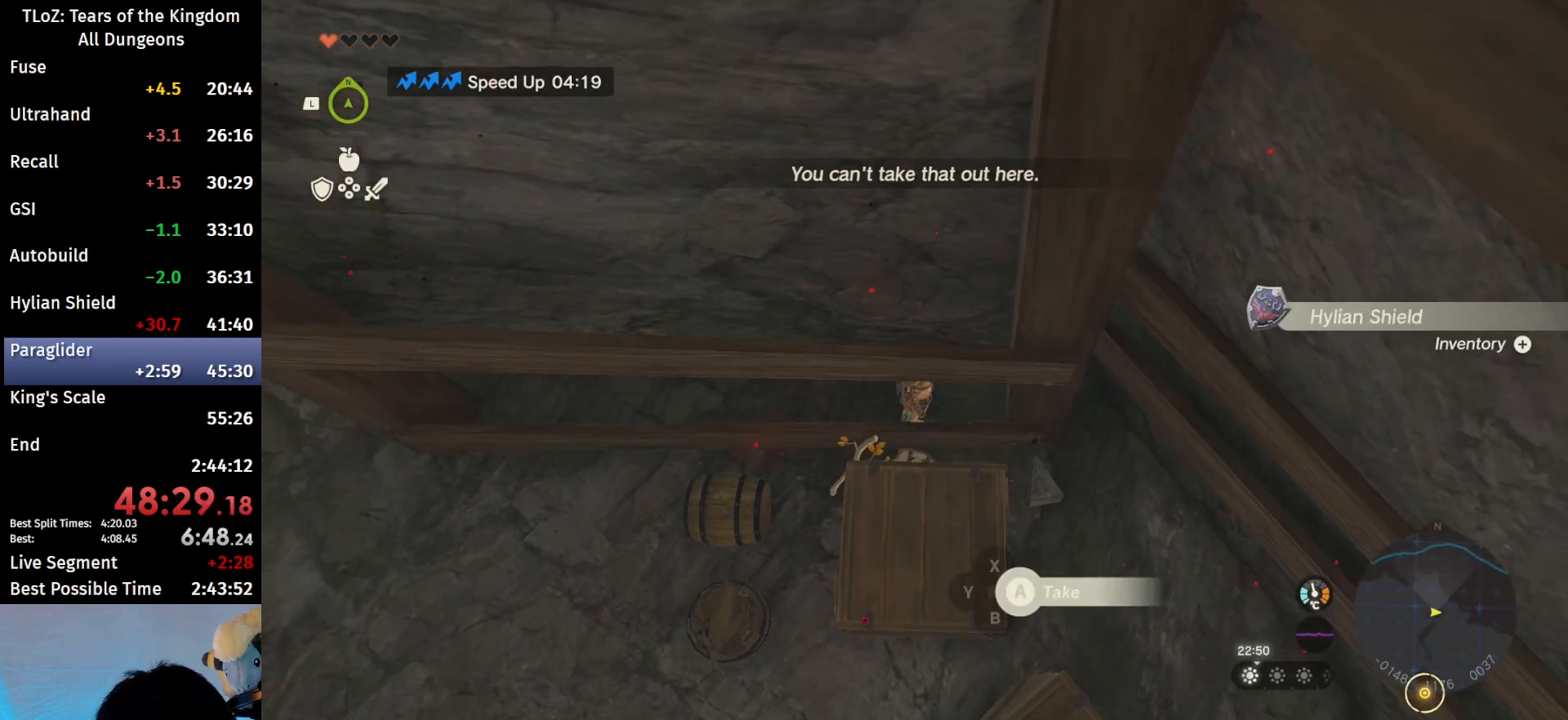
{"buttons": [], "left_stick": "center", "right_stick": "center", "events": []}
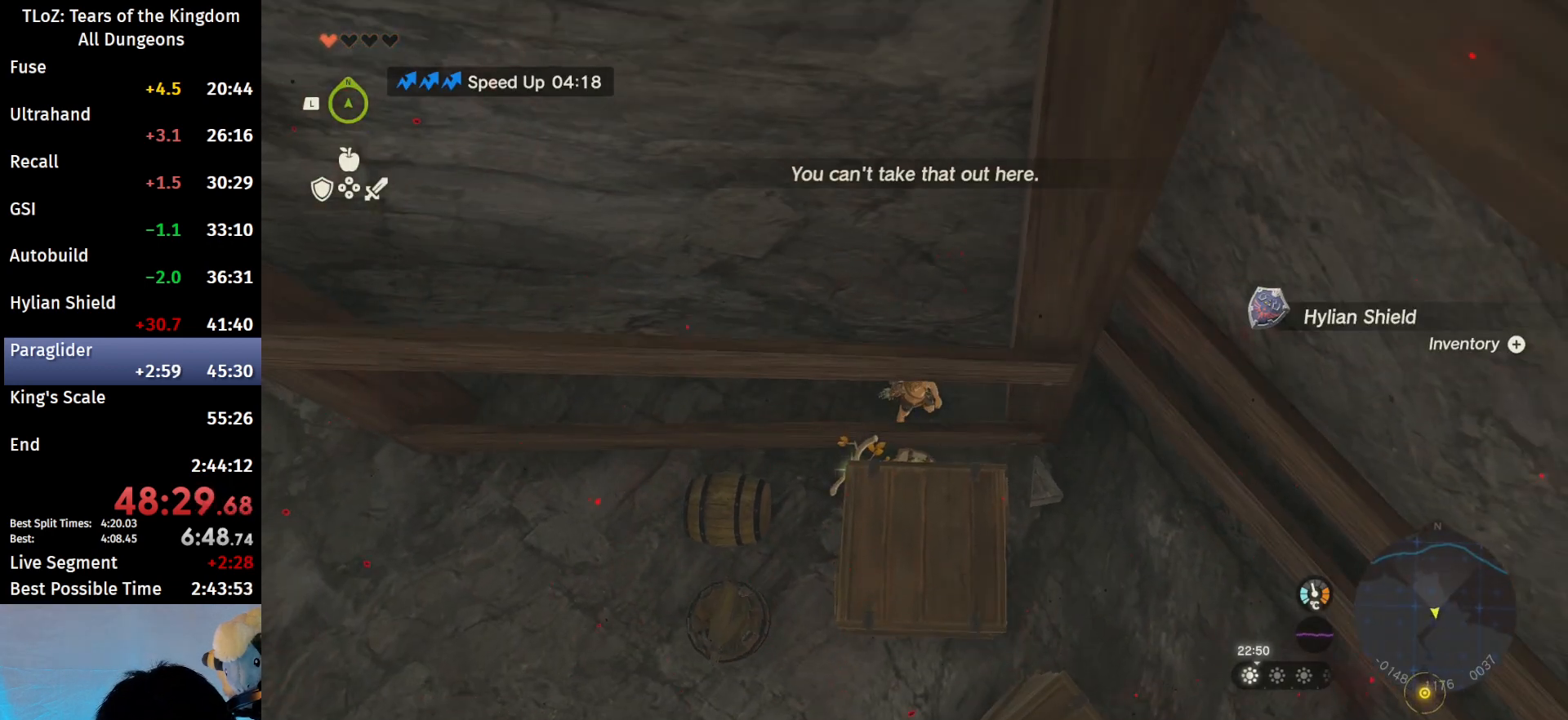
{"buttons": [], "left_stick": "down", "right_stick": "center", "events": [[200, "left_stick", "down"]]}
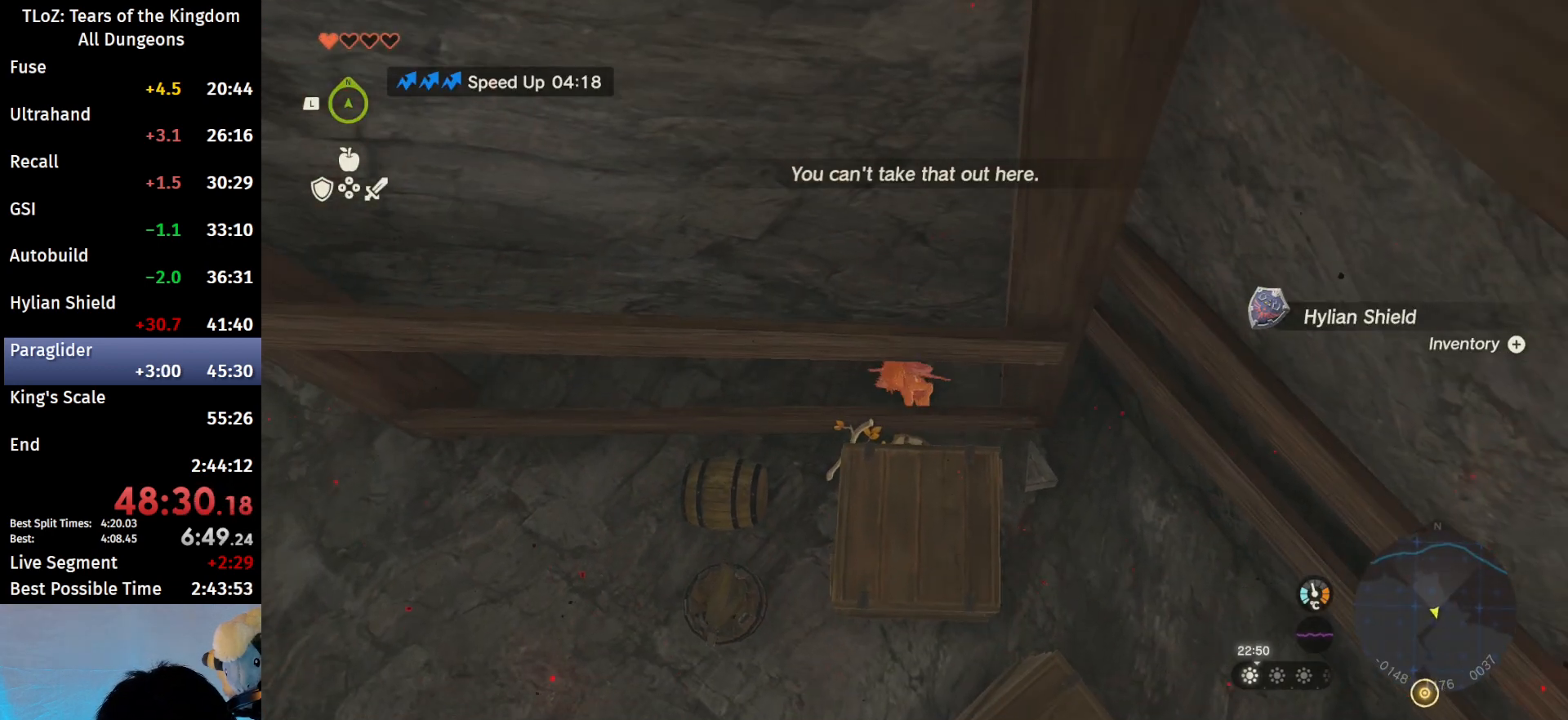
{"buttons": [], "left_stick": "center", "right_stick": "center", "events": [[367, "left_stick", "center"]]}
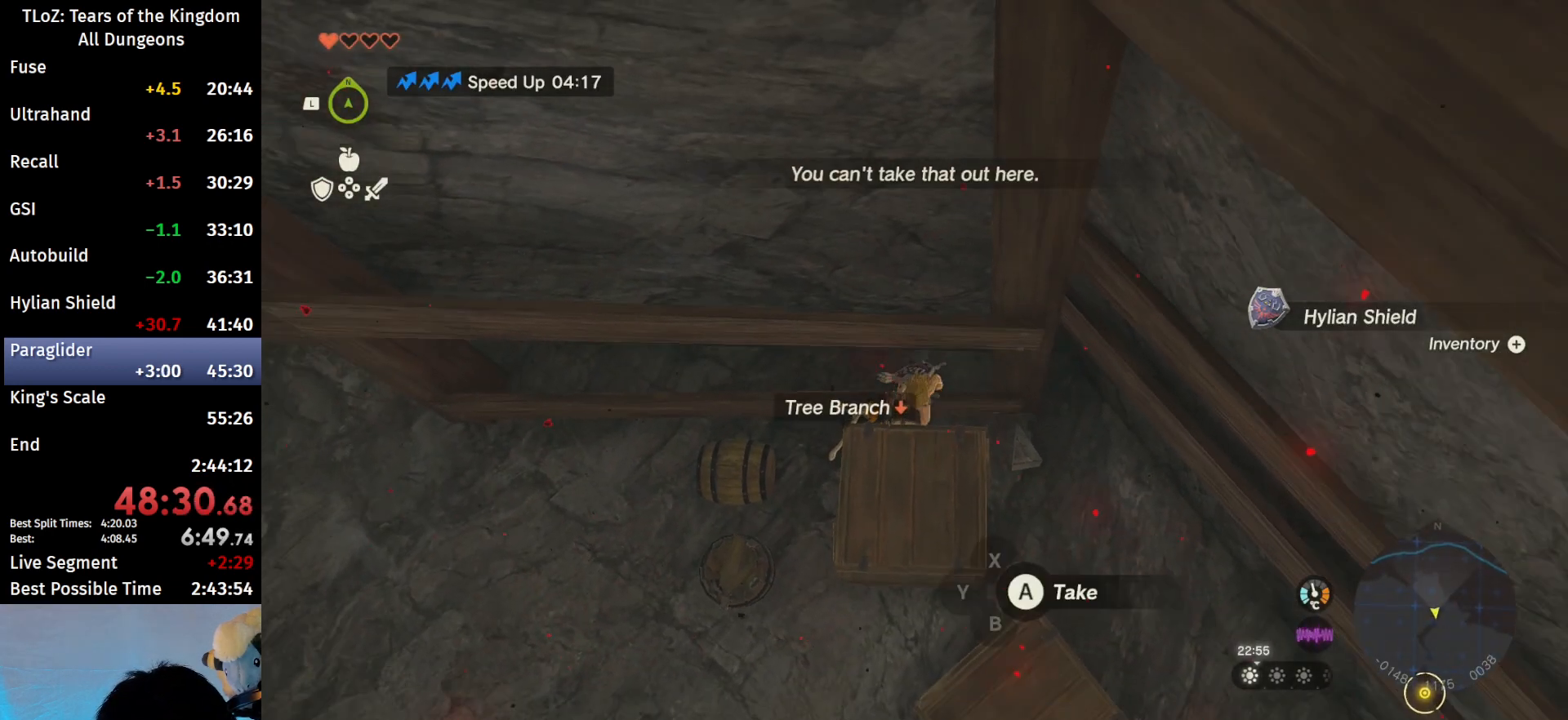
{"buttons": [], "left_stick": "center", "right_stick": "center", "events": []}